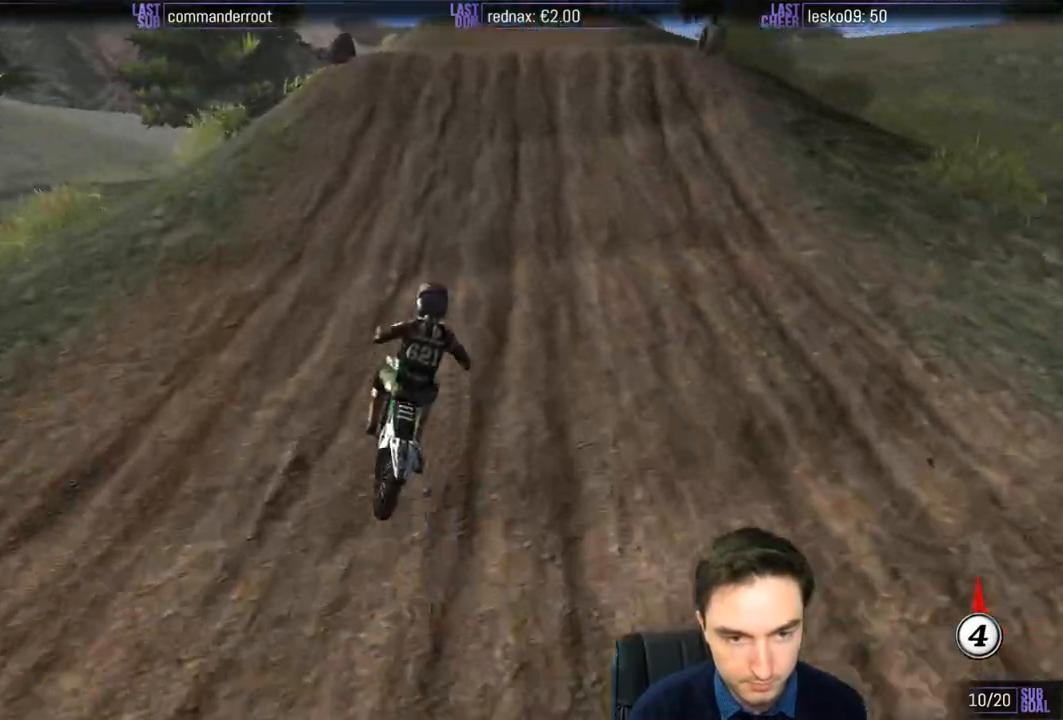
Gameplay with a controller (Xbox layout); each line is a JSON object with the inputs held at the frame after it. "events" lists button and stick changes between this image and that frame as [ms after this image, input, new state], when the widget could be followed in between. Not read: L1 L3 R3.
{"buttons": ["R2"], "left_stick": "center", "right_stick": "center", "events": [[117, "left_stick", "center"], [350, "R2", "down"]]}
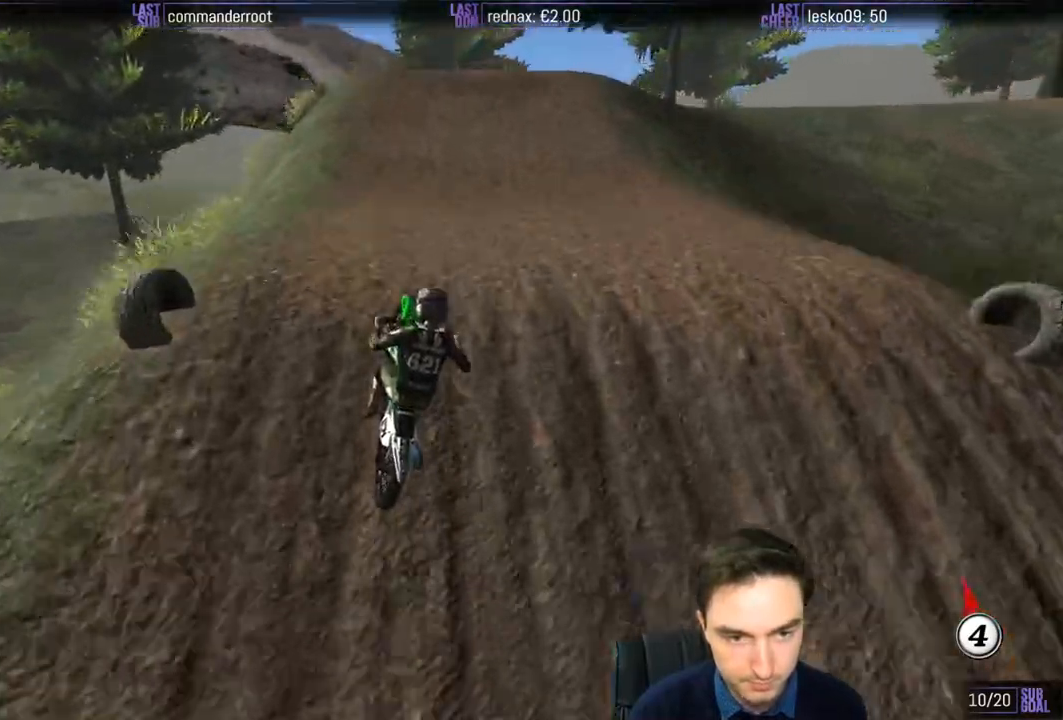
{"buttons": ["R2"], "left_stick": "right", "right_stick": "center", "events": [[50, "left_stick", "down"], [183, "R2", "up"], [250, "left_stick", "center"], [417, "R2", "down"], [483, "left_stick", "right"]]}
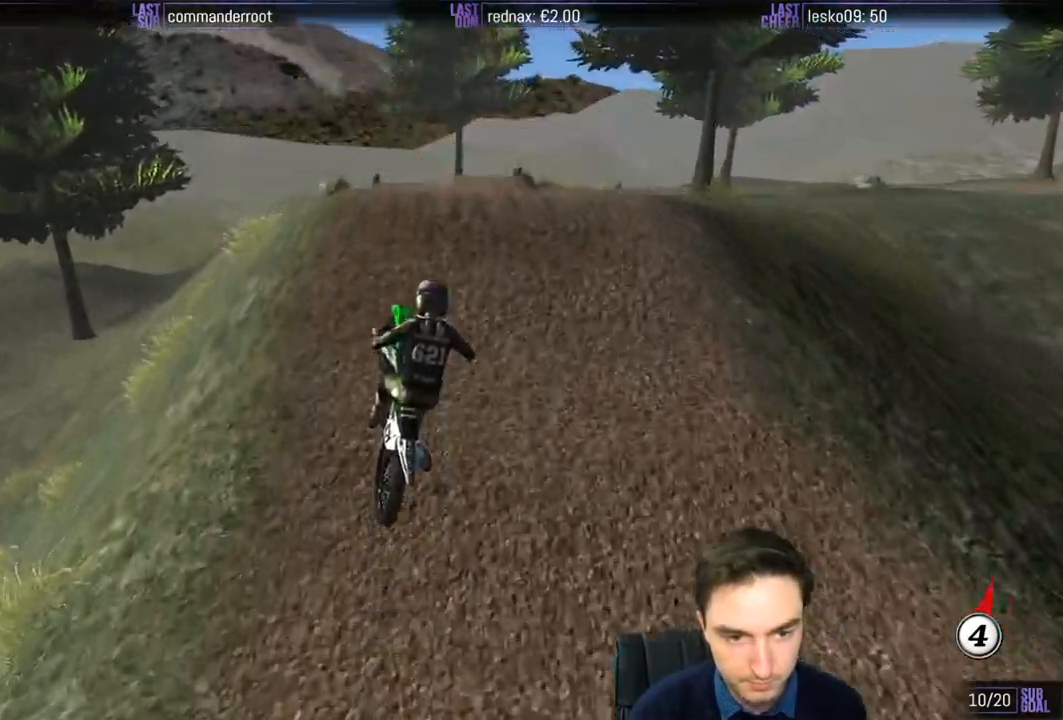
{"buttons": [], "left_stick": "left", "right_stick": "center", "events": [[17, "R2", "up"], [83, "X", "down"], [217, "X", "up"], [317, "left_stick", "up"], [383, "left_stick", "left"]]}
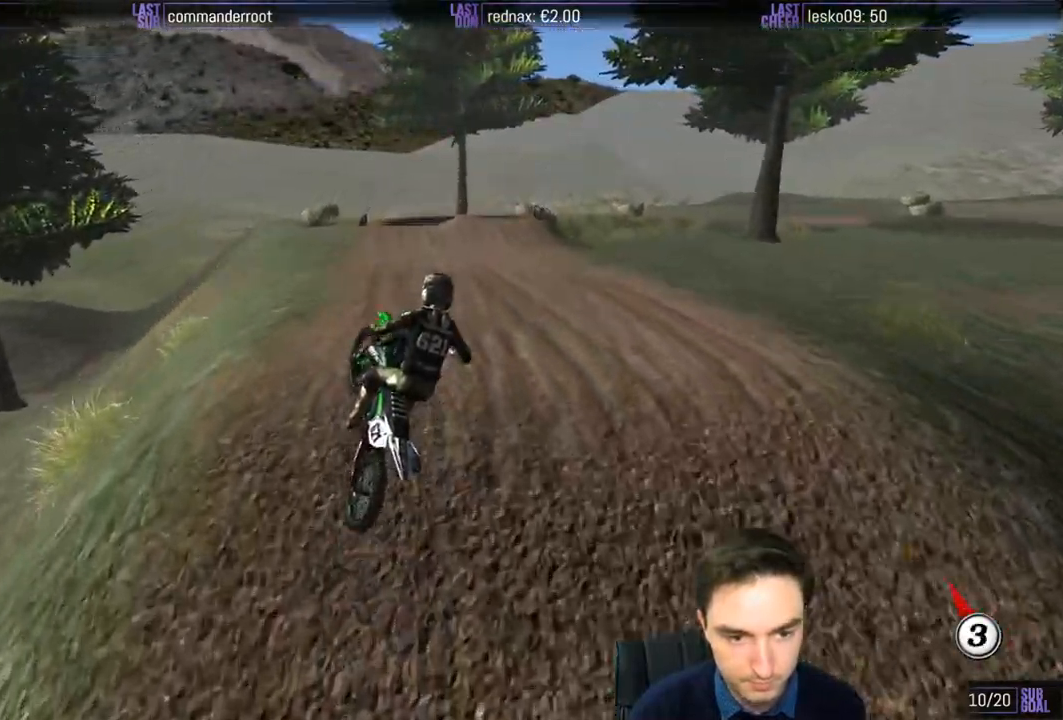
{"buttons": ["R2"], "left_stick": "left", "right_stick": "center", "events": [[183, "left_stick", "center"], [450, "R2", "down"], [450, "left_stick", "left"]]}
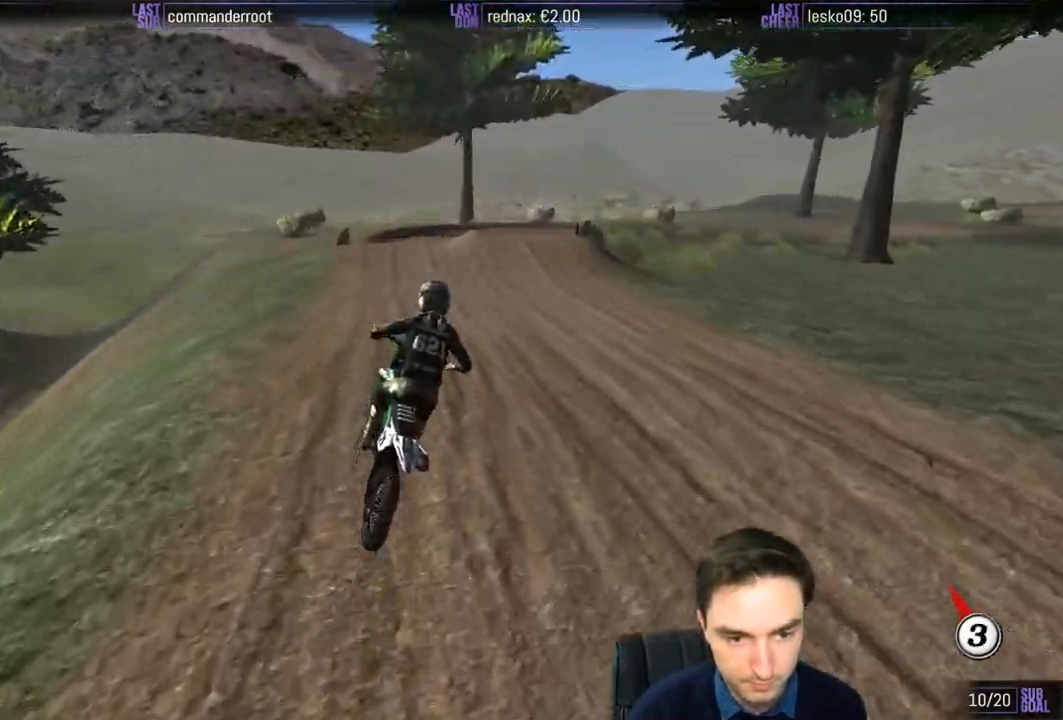
{"buttons": ["X"], "left_stick": "center", "right_stick": "center", "events": [[50, "left_stick", "center"], [317, "R2", "up"], [317, "left_stick", "down-right"], [383, "left_stick", "center"], [483, "X", "down"]]}
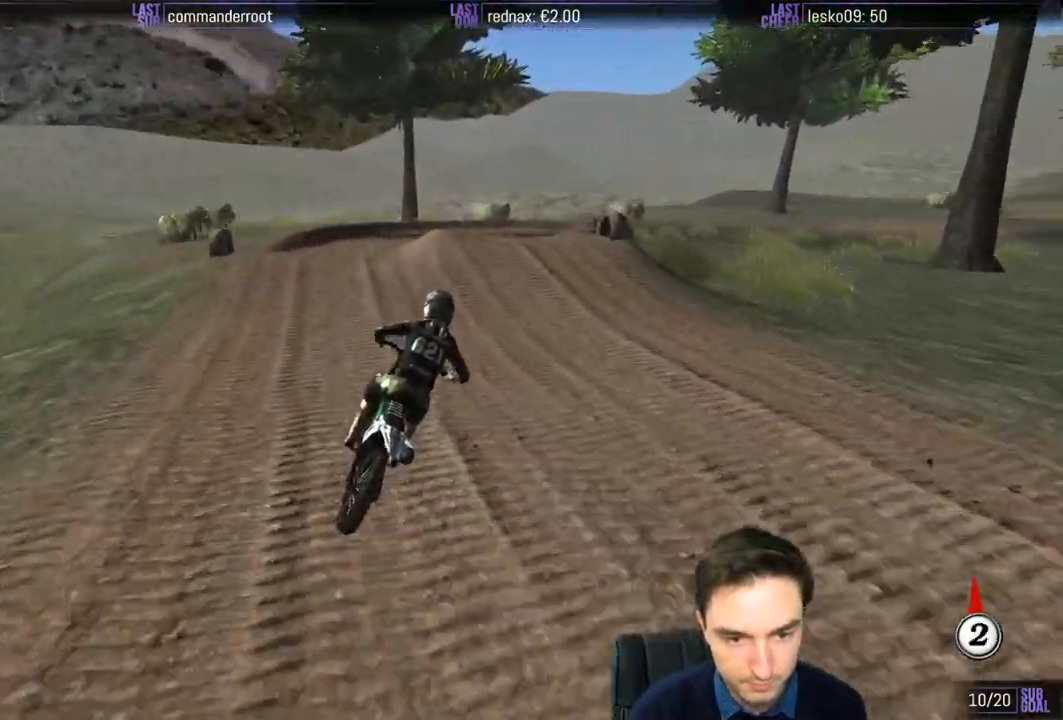
{"buttons": [], "left_stick": "center", "right_stick": "center", "events": [[17, "X", "up"], [150, "L2", "down"], [183, "A", "down"], [317, "A", "up"], [383, "L2", "up"]]}
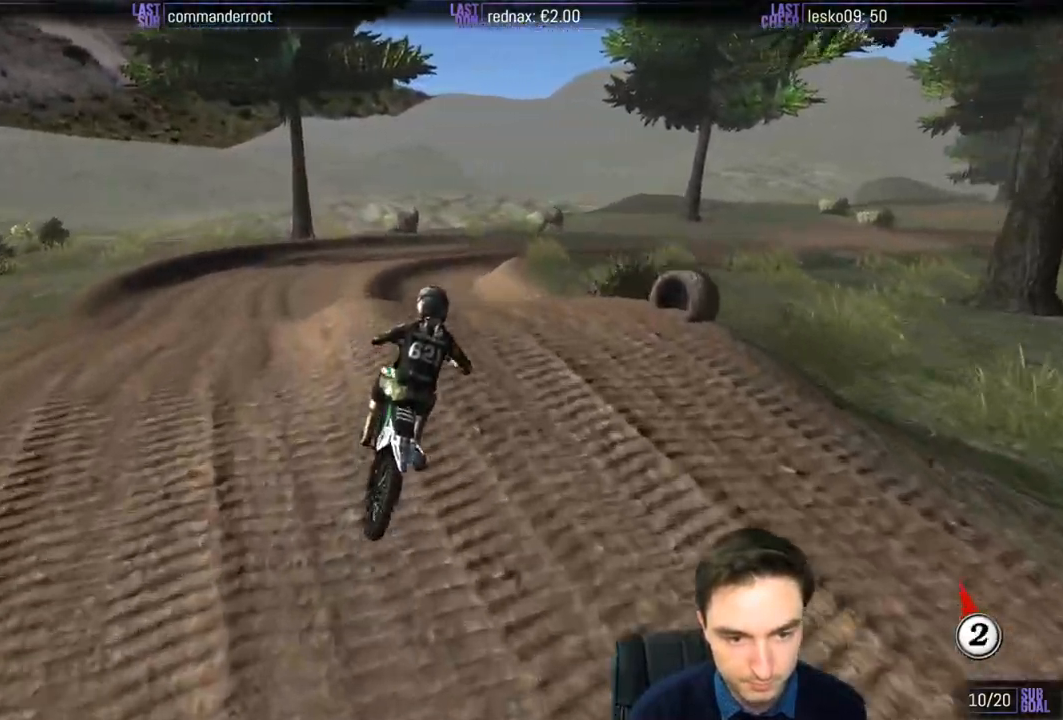
{"buttons": [], "left_stick": "down", "right_stick": "center", "events": [[50, "left_stick", "down"], [217, "R2", "down"], [350, "R2", "up"]]}
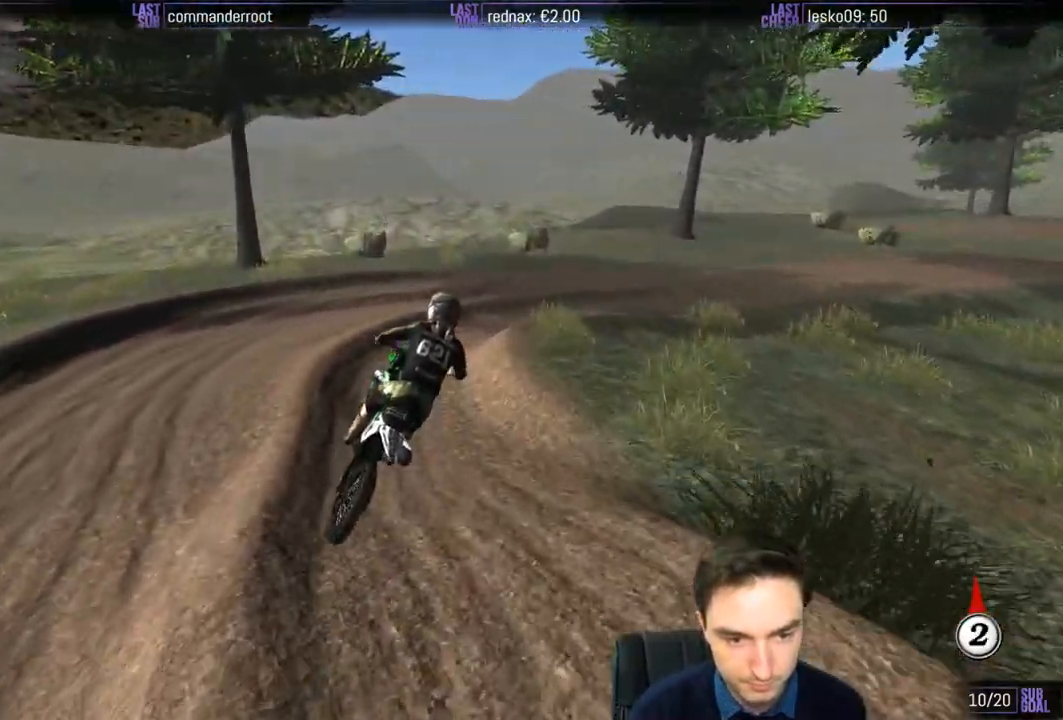
{"buttons": ["R2"], "left_stick": "center", "right_stick": "center", "events": [[83, "R2", "down"], [83, "left_stick", "center"]]}
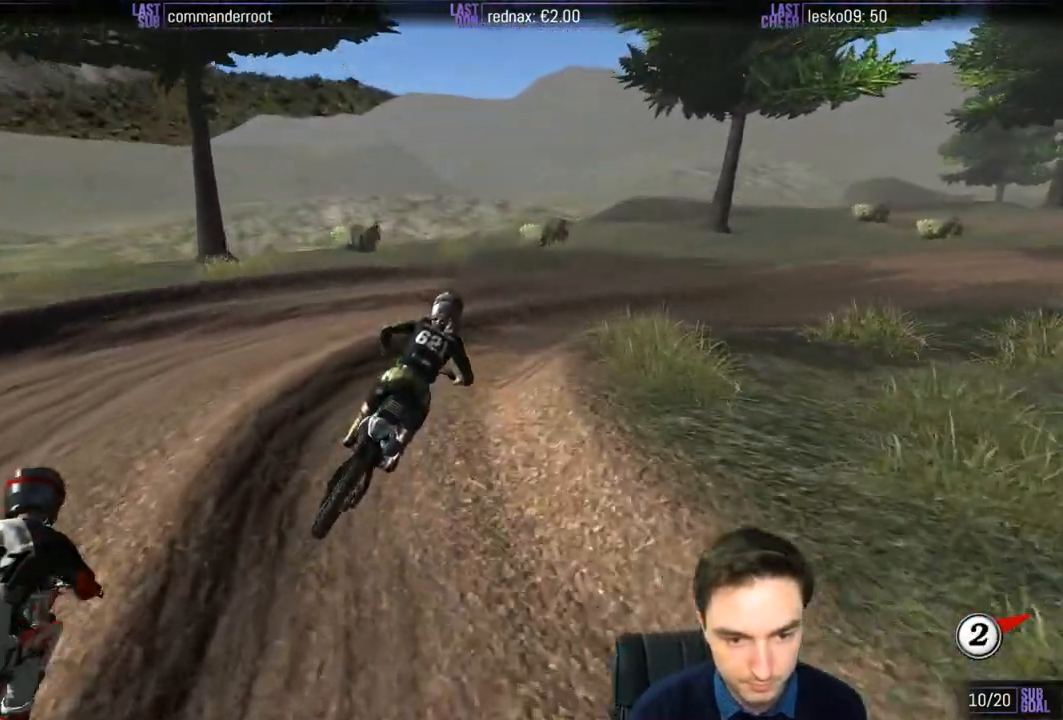
{"buttons": [], "left_stick": "right", "right_stick": "center", "events": [[283, "R2", "up"], [350, "left_stick", "right"]]}
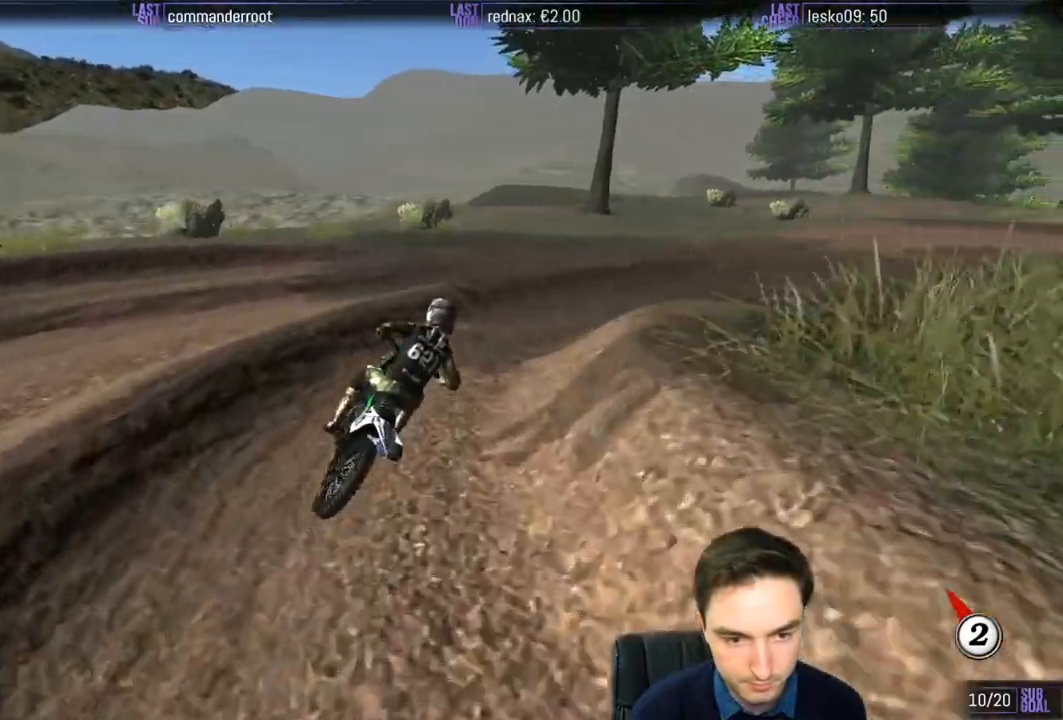
{"buttons": ["R2"], "left_stick": "left", "right_stick": "center", "events": [[183, "R2", "down"], [317, "left_stick", "center"], [383, "left_stick", "left"]]}
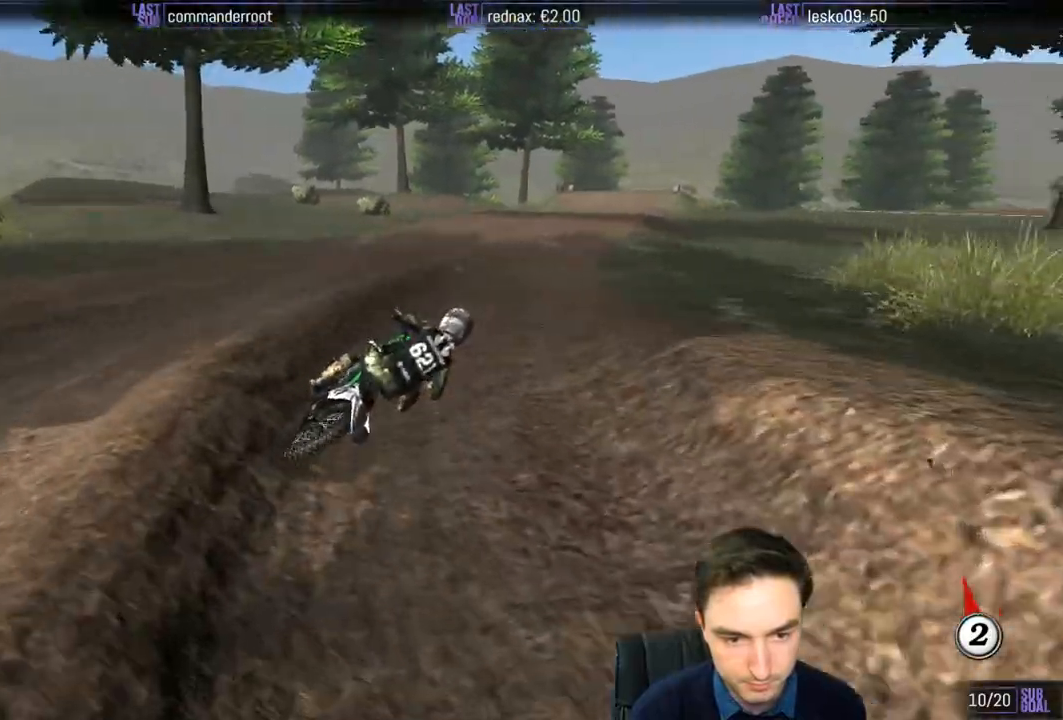
{"buttons": ["R2"], "left_stick": "center", "right_stick": "center", "events": [[217, "B", "down"], [283, "B", "up"], [350, "left_stick", "center"]]}
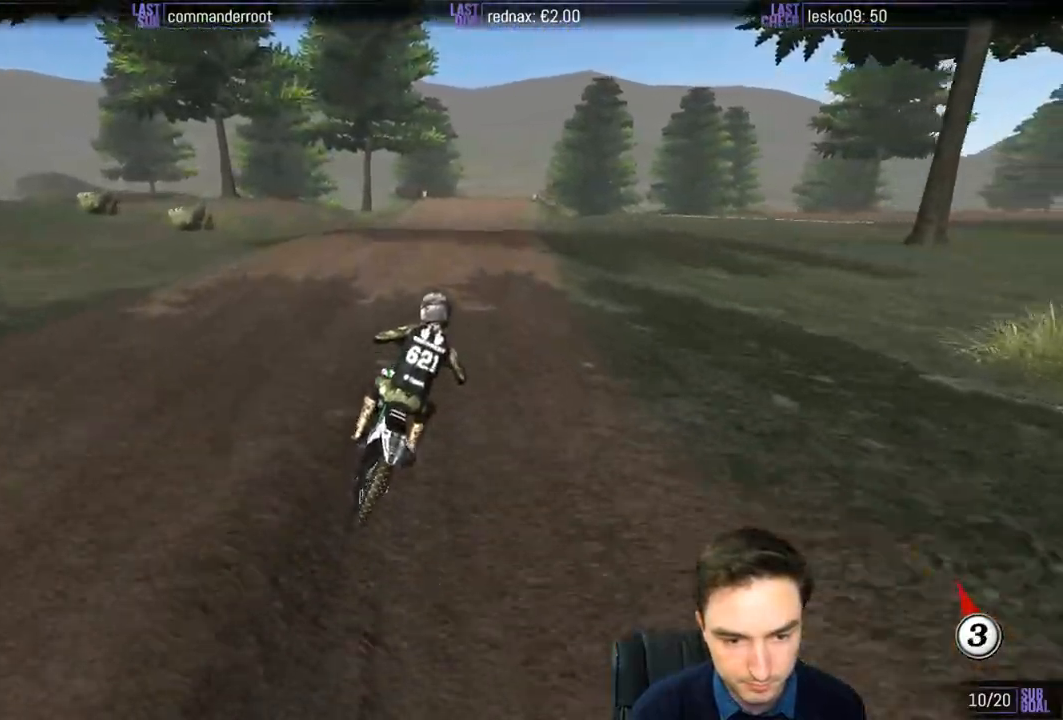
{"buttons": ["R2"], "left_stick": "down", "right_stick": "center", "events": [[17, "left_stick", "down-left"], [183, "left_stick", "center"], [417, "left_stick", "down"]]}
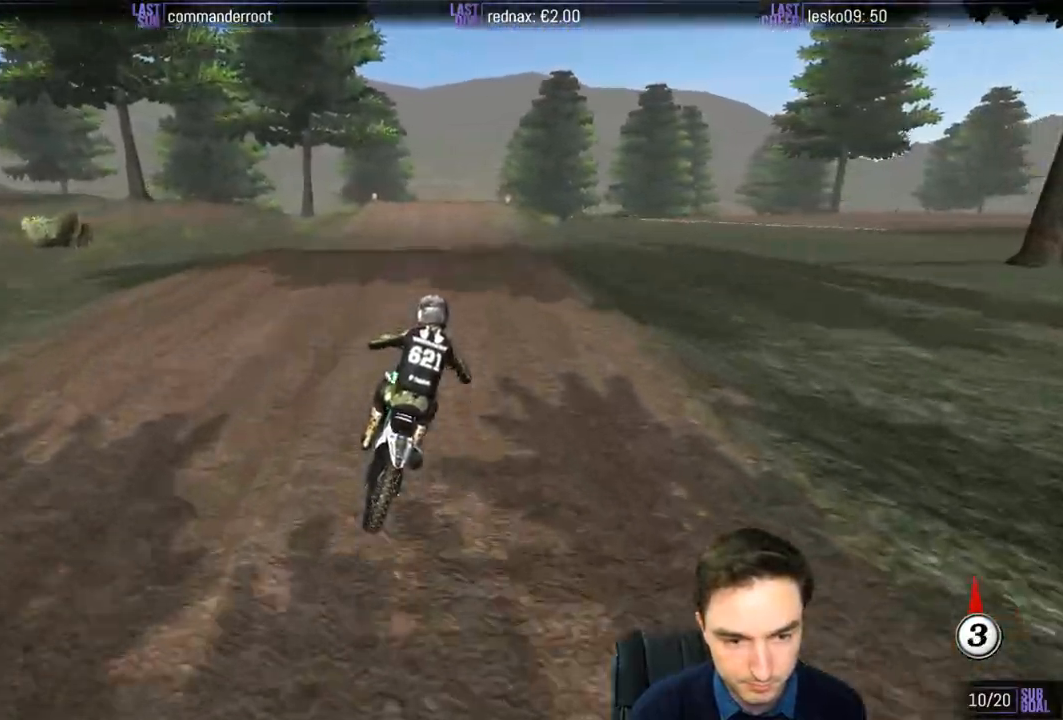
{"buttons": ["R2"], "left_stick": "center", "right_stick": "center", "events": [[67, "left_stick", "down-left"], [483, "left_stick", "center"]]}
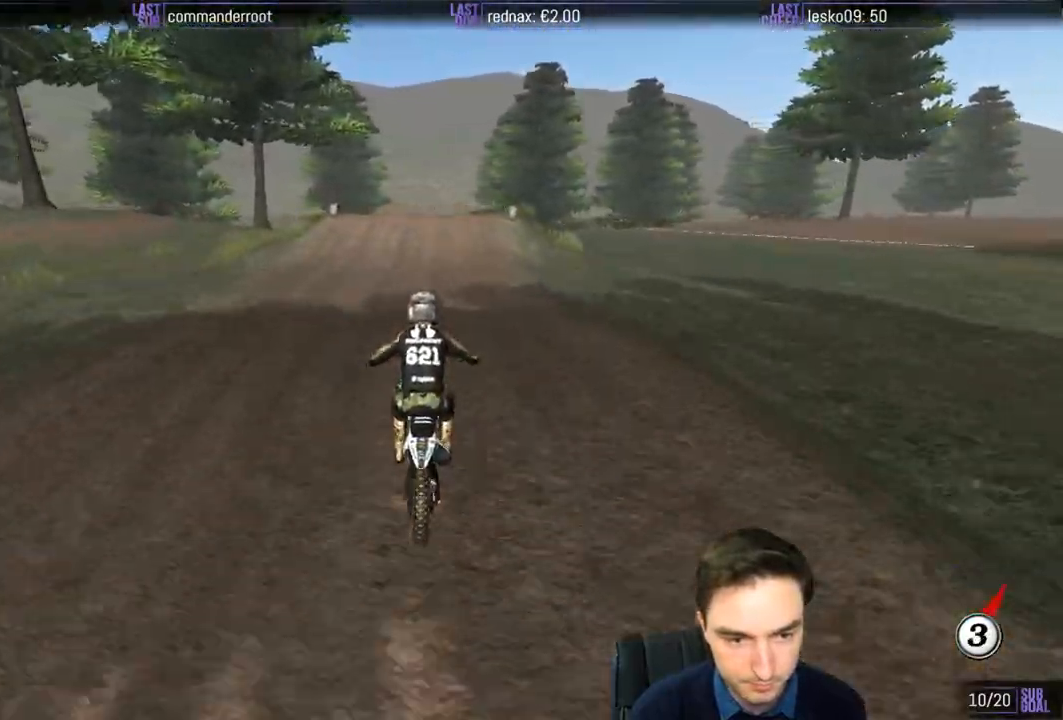
{"buttons": ["R2"], "left_stick": "center", "right_stick": "center", "events": [[250, "left_stick", "right"], [383, "left_stick", "center"]]}
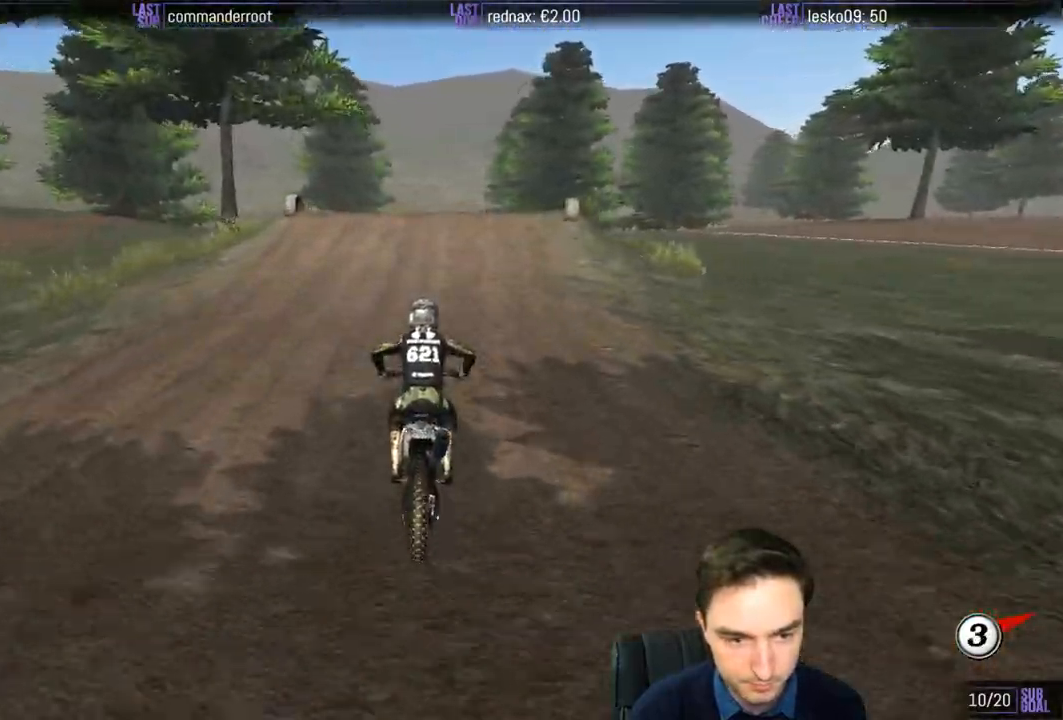
{"buttons": [], "left_stick": "right", "right_stick": "center", "events": [[383, "R2", "up"], [417, "left_stick", "right"]]}
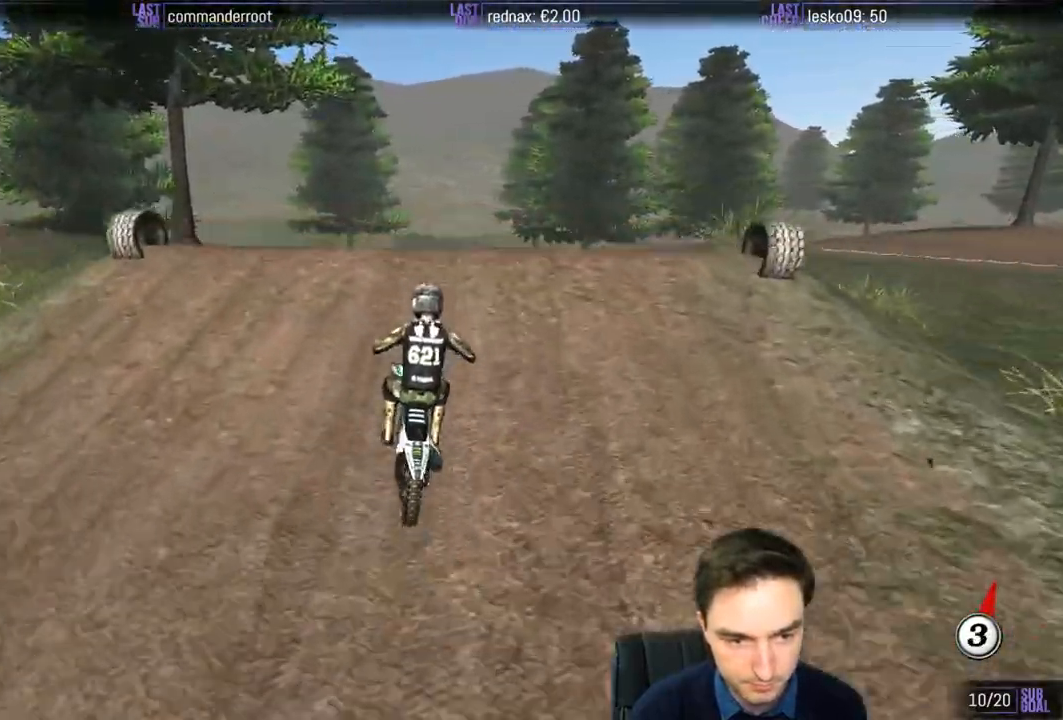
{"buttons": ["R2"], "left_stick": "down-left", "right_stick": "center", "events": [[117, "R2", "down"], [250, "left_stick", "down-left"], [283, "R2", "up"], [450, "R2", "down"]]}
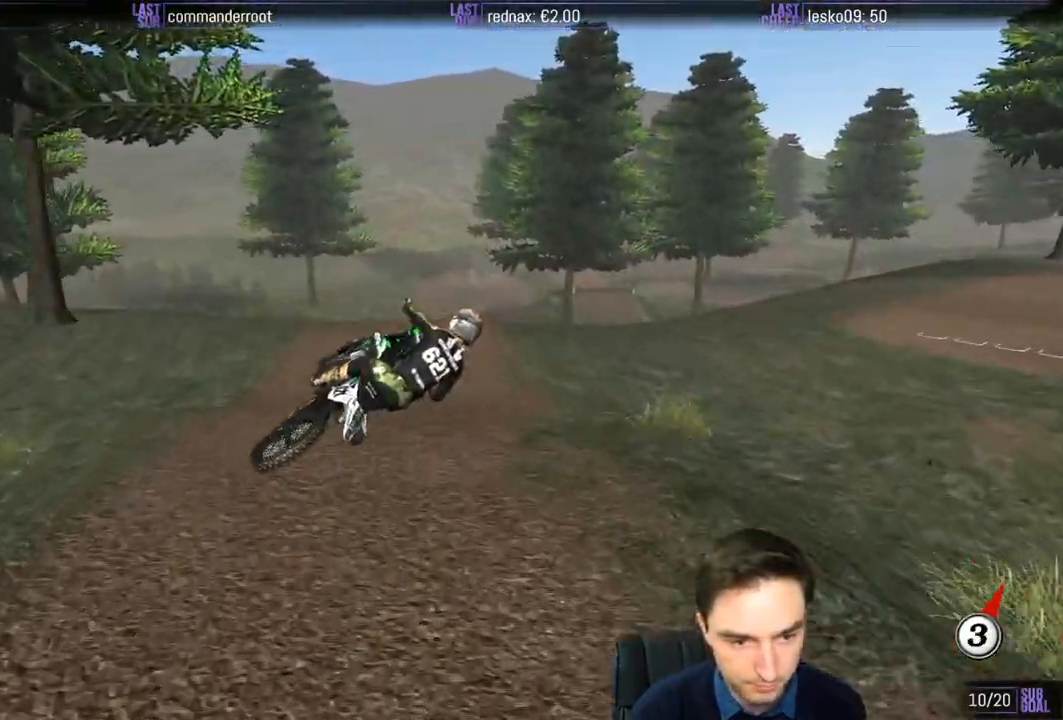
{"buttons": [], "left_stick": "left", "right_stick": "center", "events": [[17, "R2", "up"], [17, "left_stick", "left"], [183, "R2", "down"], [250, "R2", "up"]]}
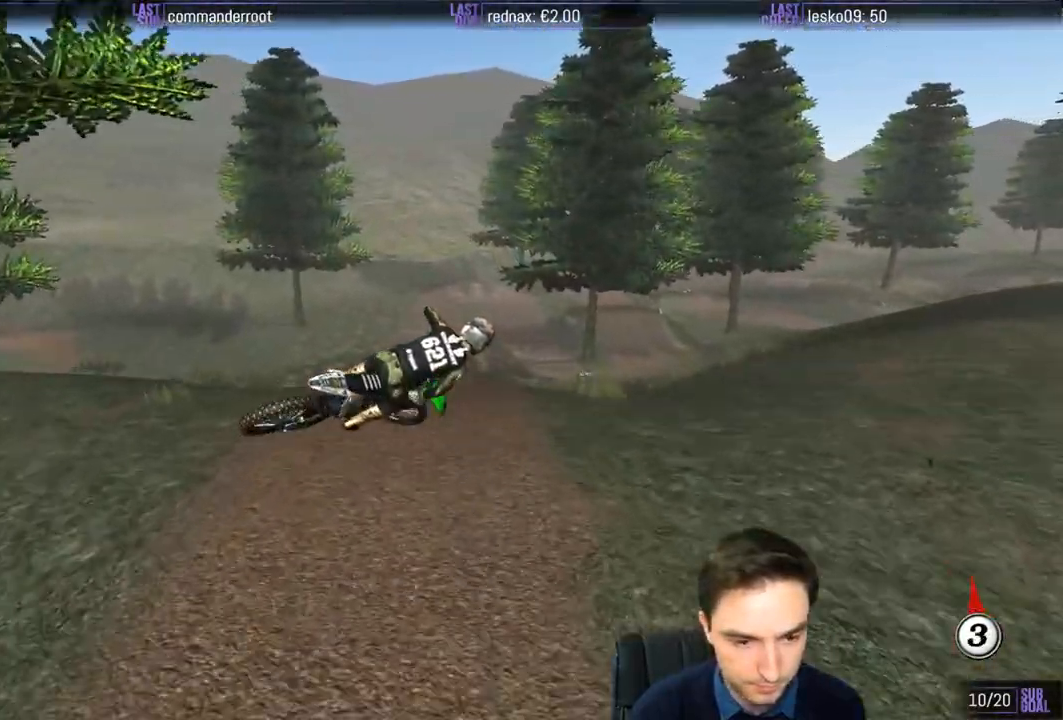
{"buttons": [], "left_stick": "left", "right_stick": "center", "events": []}
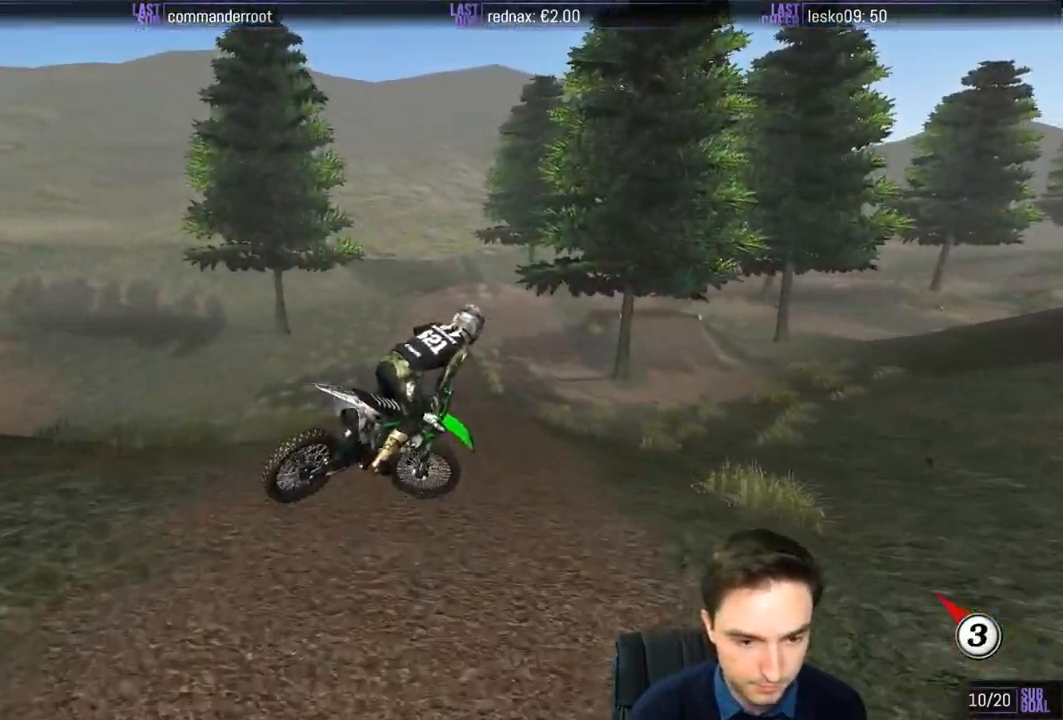
{"buttons": ["R2"], "left_stick": "center", "right_stick": "center", "events": [[50, "R2", "down"], [183, "left_stick", "center"]]}
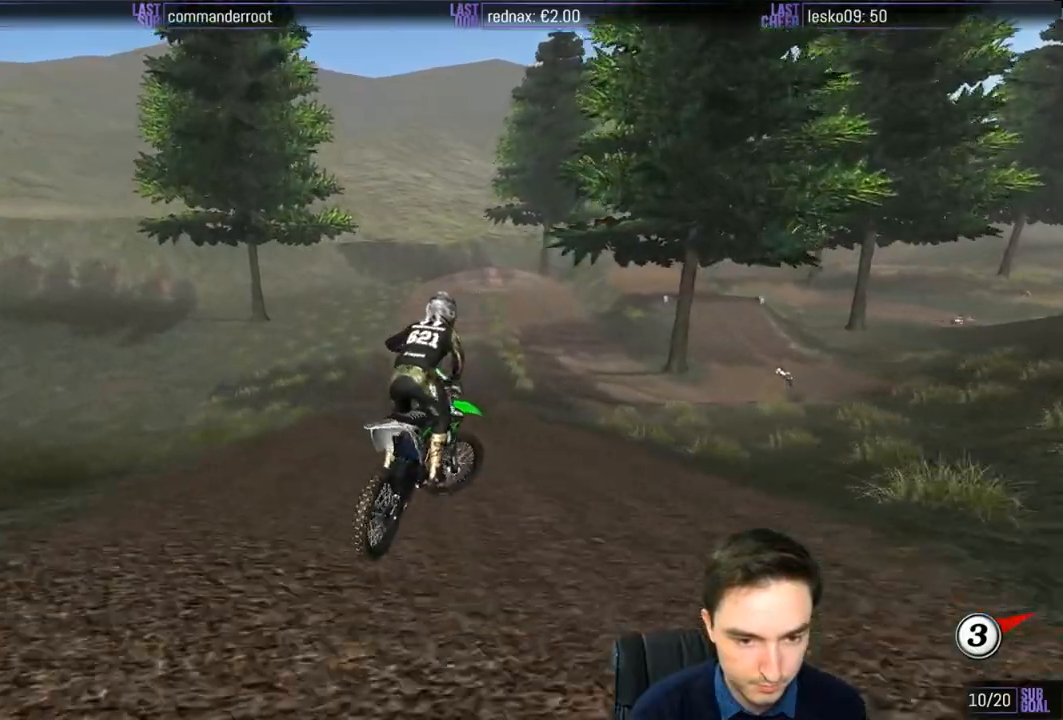
{"buttons": ["R2"], "left_stick": "center", "right_stick": "center", "events": [[150, "left_stick", "right"], [317, "left_stick", "center"]]}
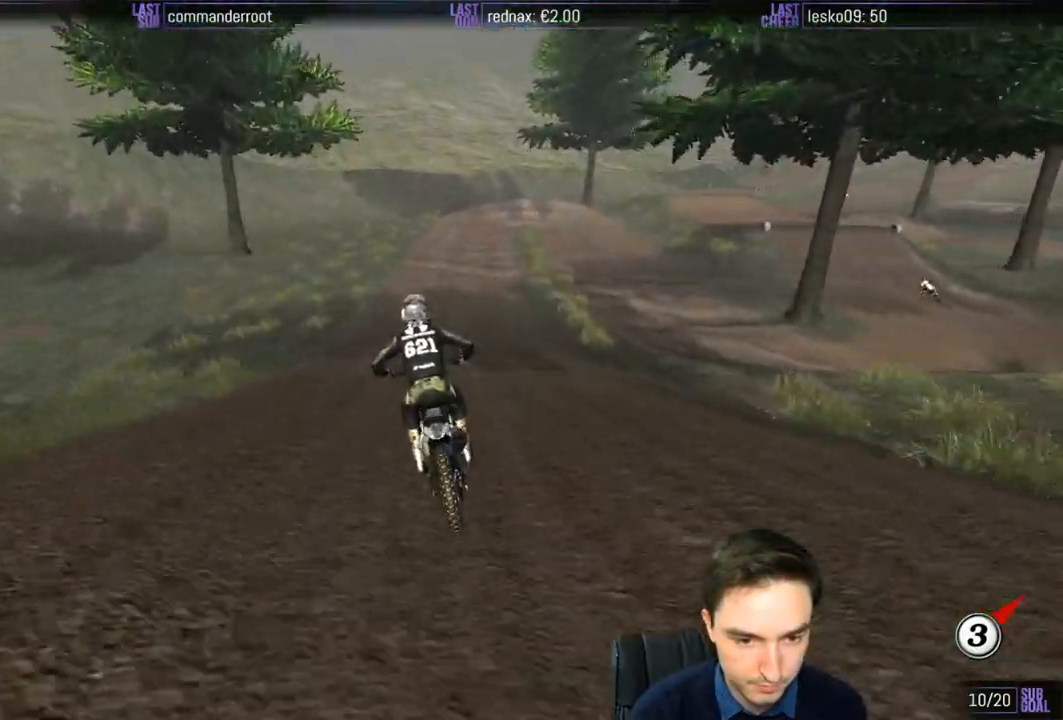
{"buttons": [], "left_stick": "center", "right_stick": "center", "events": [[50, "left_stick", "right"], [317, "left_stick", "center"], [483, "R2", "up"]]}
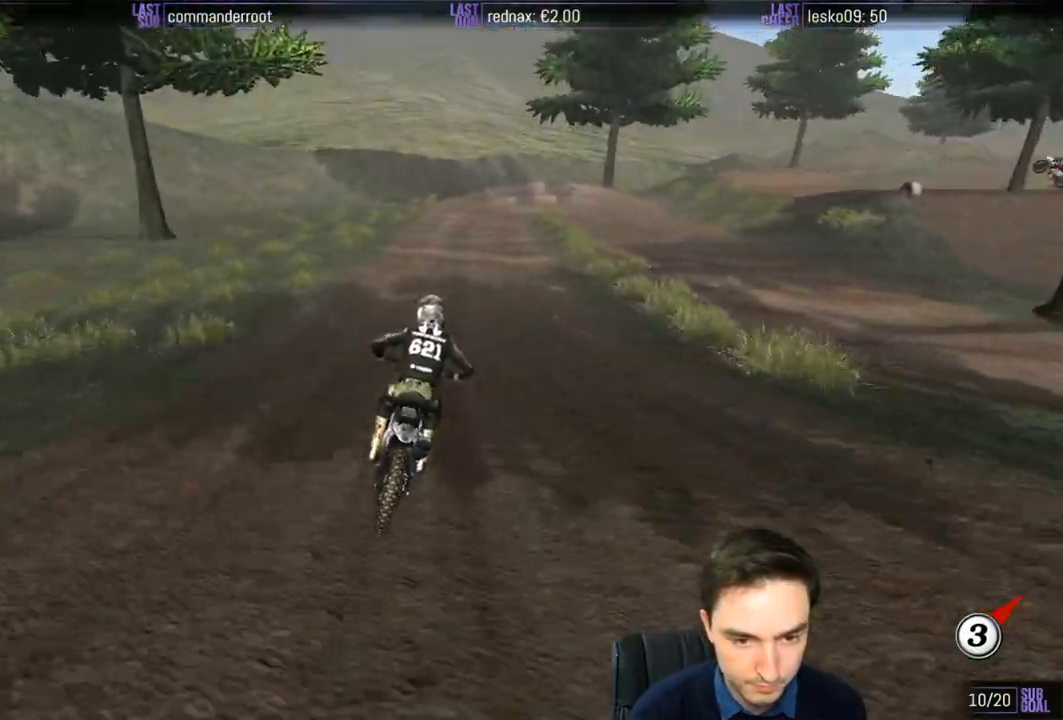
{"buttons": ["A", "L2"], "left_stick": "down", "right_stick": "center", "events": [[50, "left_stick", "left"], [167, "X", "down"], [167, "left_stick", "center"], [217, "X", "up"], [317, "X", "down"], [350, "X", "up"], [417, "L2", "down"], [450, "A", "down"], [450, "left_stick", "down"]]}
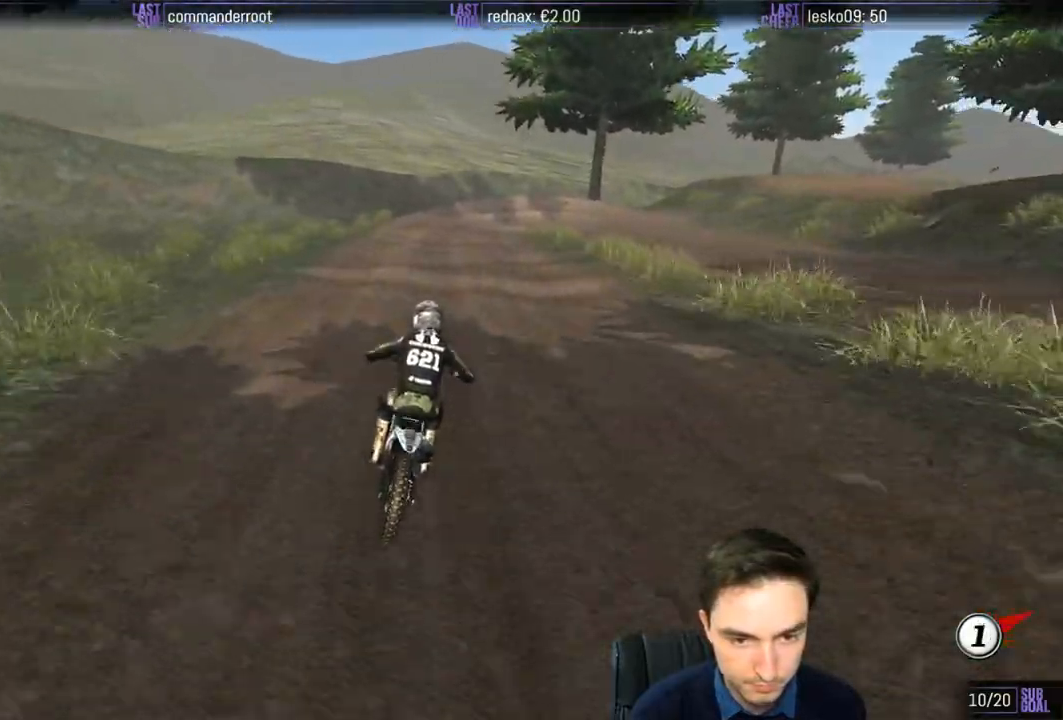
{"buttons": [], "left_stick": "down", "right_stick": "center", "events": [[283, "A", "up"], [350, "L2", "up"]]}
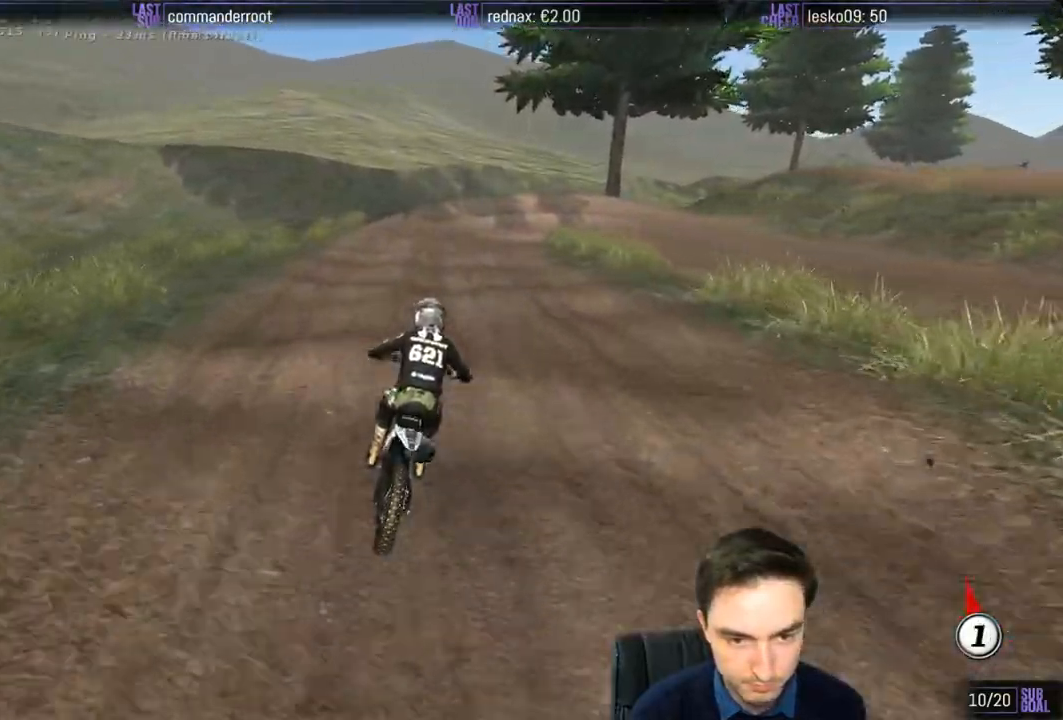
{"buttons": [], "left_stick": "center", "right_stick": "center", "events": [[417, "left_stick", "center"]]}
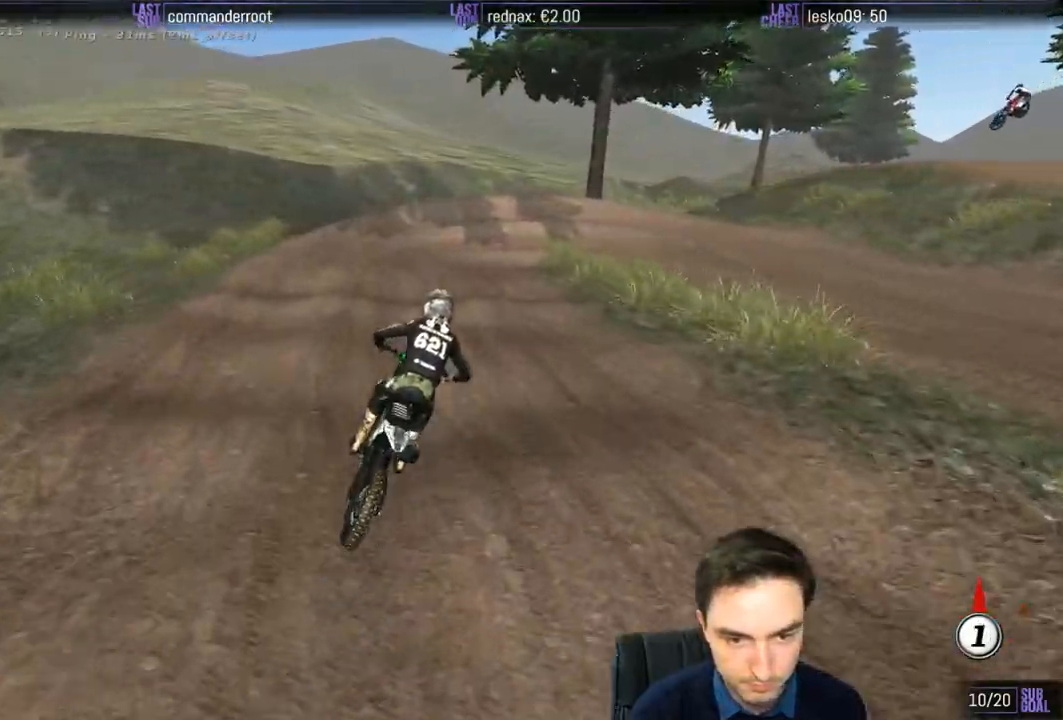
{"buttons": [], "left_stick": "center", "right_stick": "center", "events": [[183, "left_stick", "down"], [317, "L2", "down"], [350, "A", "down"], [417, "A", "up"], [483, "L2", "up"], [483, "left_stick", "center"]]}
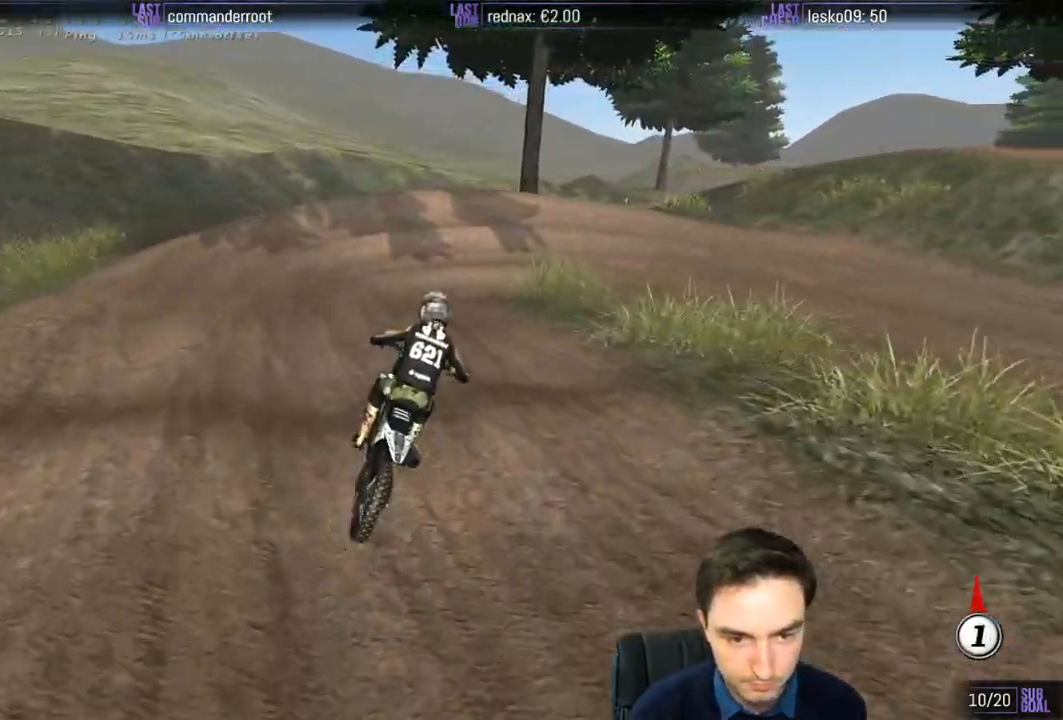
{"buttons": [], "left_stick": "right", "right_stick": "center", "events": [[50, "A", "down"], [117, "A", "up"], [483, "left_stick", "right"]]}